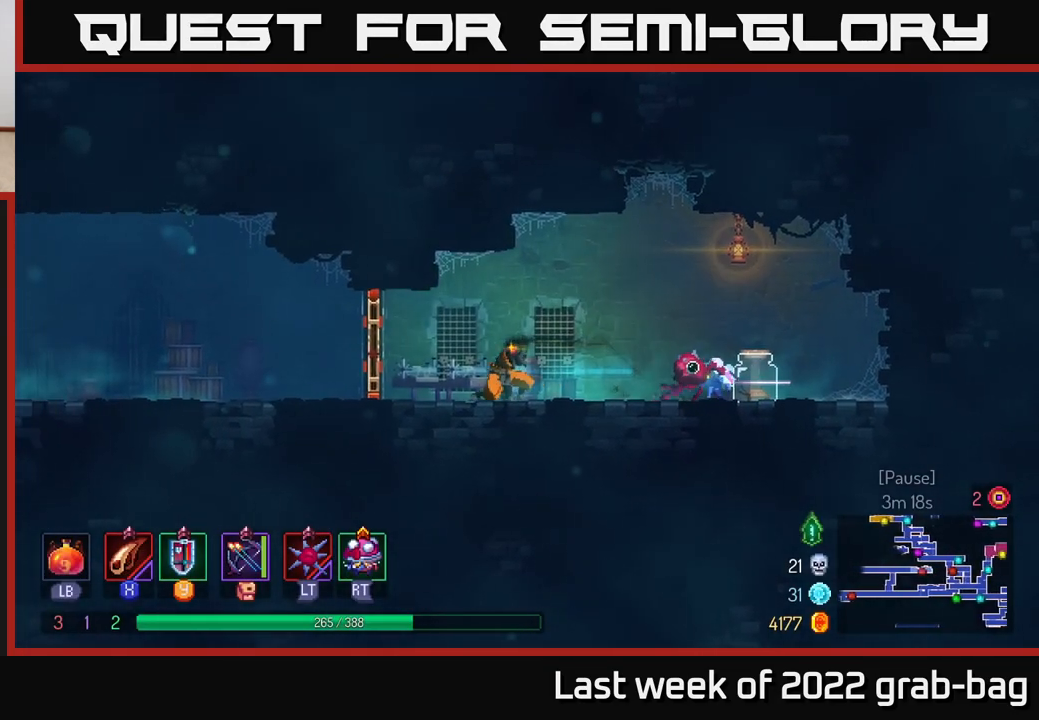
Gameplay with a controller (Xbox layout); each line is a JSON object with the inputs held at the frame after it. "events" lists button and stick changes between this image and that frame as [ms after this image, input, new state], when the widget could be followed in between. Not read: L3 R3.
{"buttons": [], "left_stick": "left", "right_stick": "center", "events": [[167, "R1", "down"], [283, "R1", "up"]]}
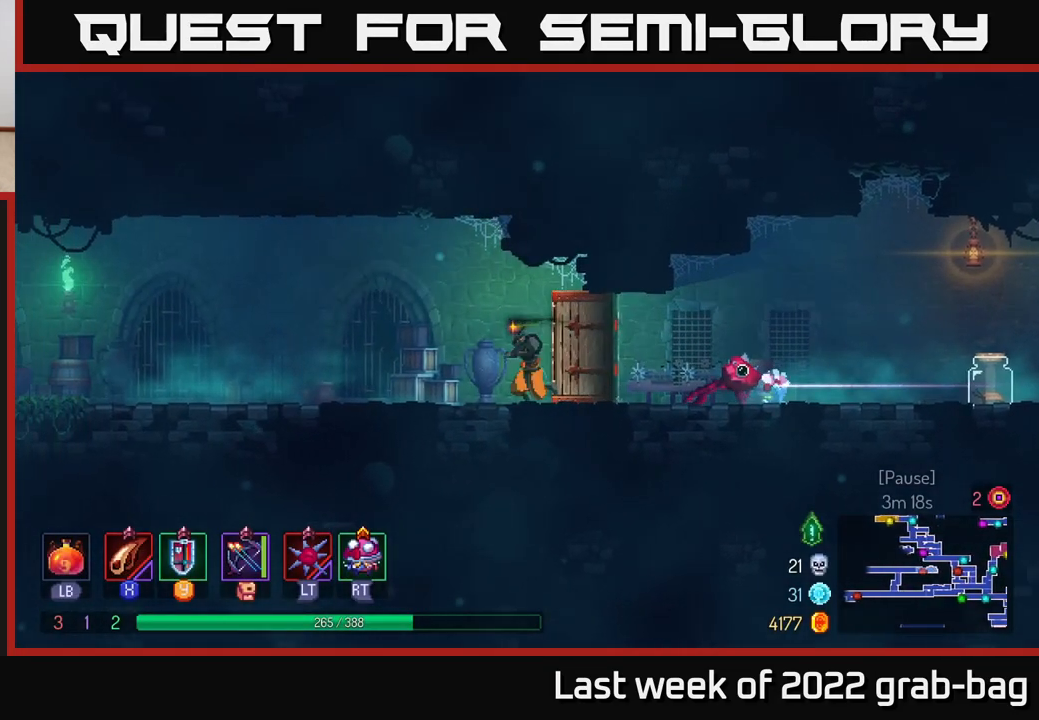
{"buttons": ["A"], "left_stick": "left", "right_stick": "center", "events": [[317, "A", "down"]]}
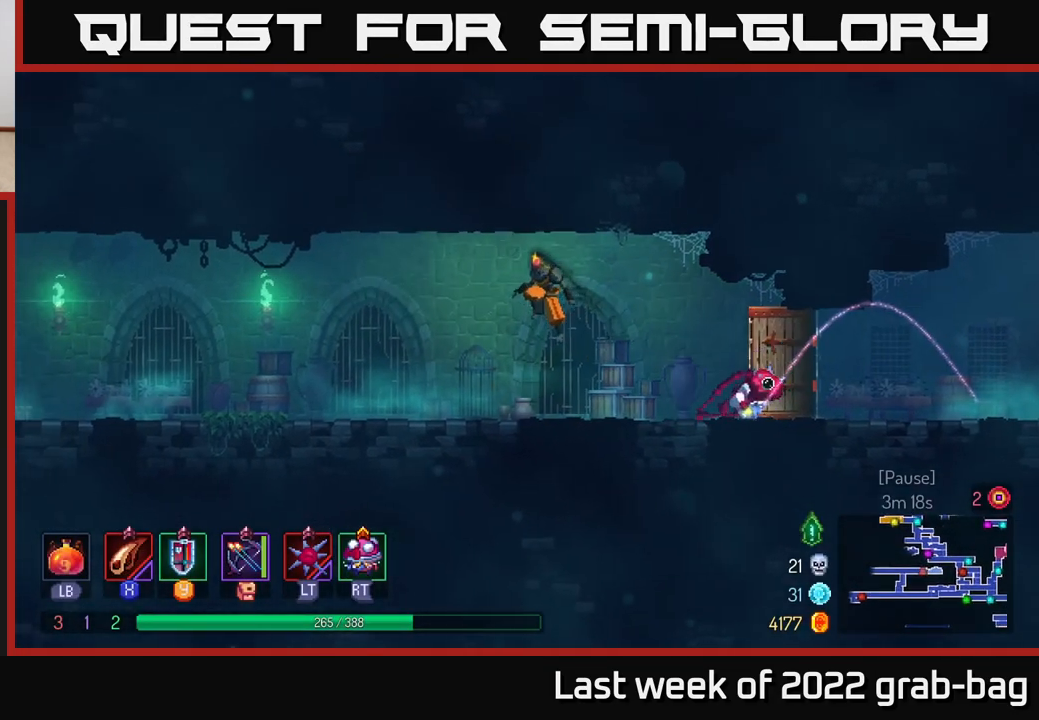
{"buttons": ["B"], "left_stick": "left", "right_stick": "center", "events": [[17, "A", "up"], [383, "B", "down"]]}
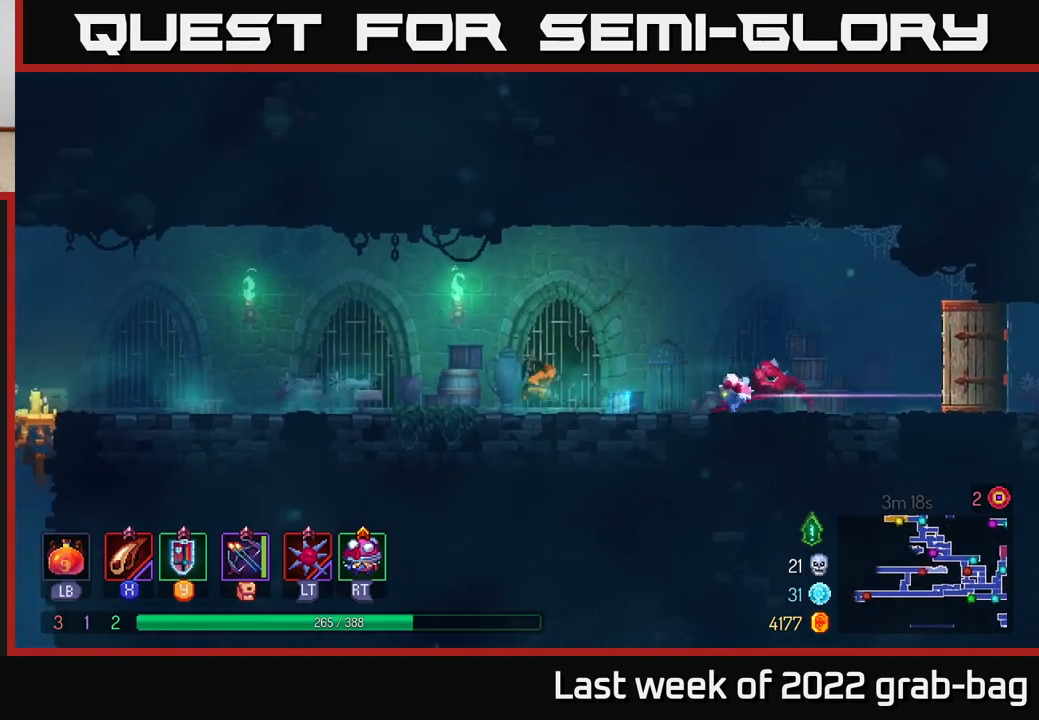
{"buttons": [], "left_stick": "left", "right_stick": "center", "events": [[217, "B", "up"]]}
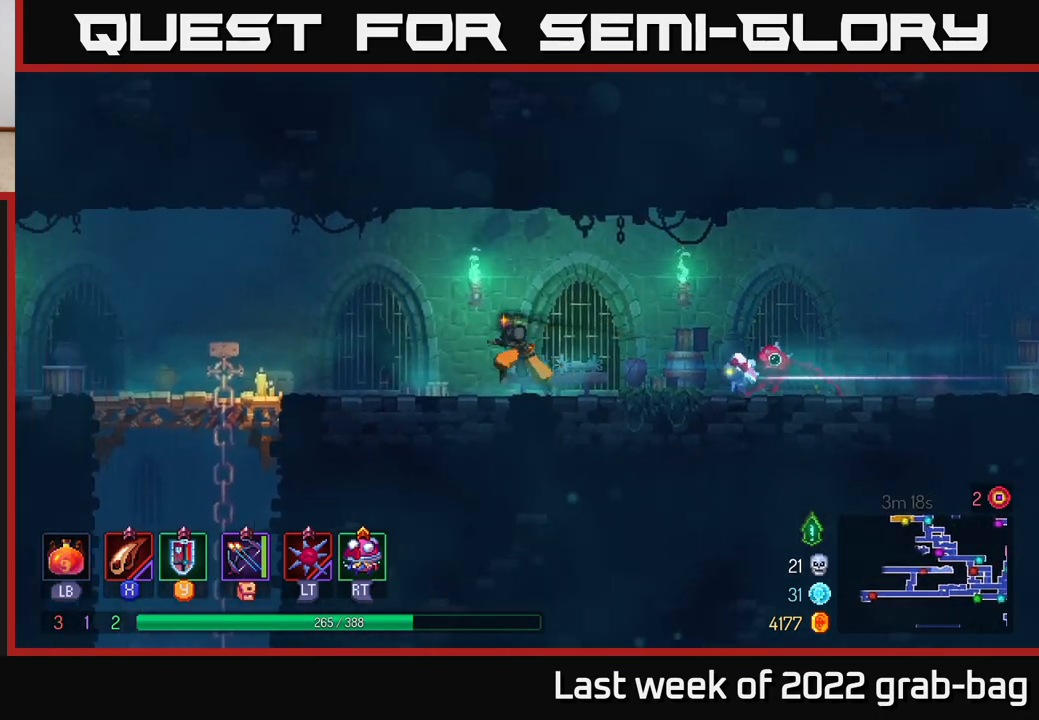
{"buttons": [], "left_stick": "left", "right_stick": "center", "events": [[100, "A", "down"], [283, "A", "up"]]}
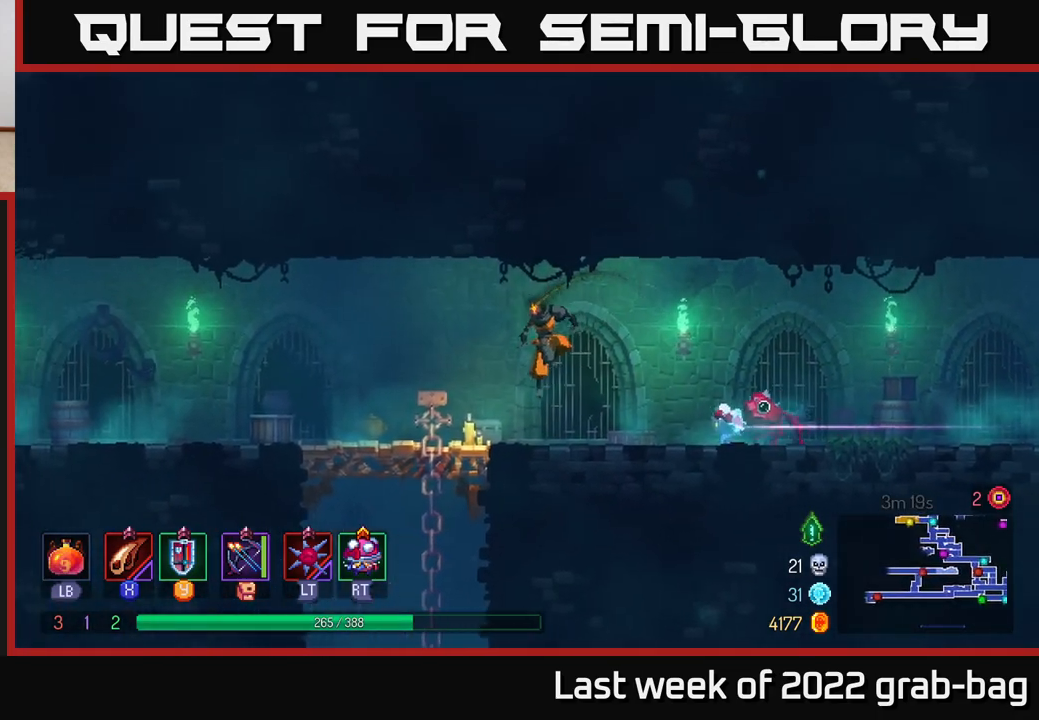
{"buttons": [], "left_stick": "left", "right_stick": "center", "events": [[100, "B", "down"], [300, "B", "up"]]}
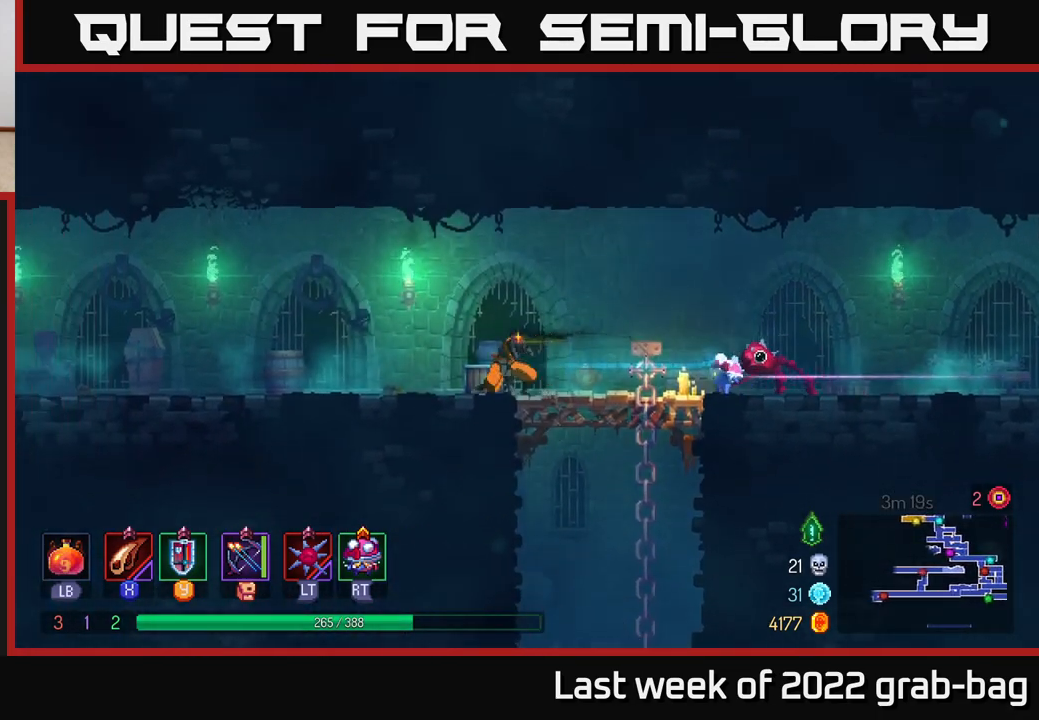
{"buttons": [], "left_stick": "left", "right_stick": "center", "events": []}
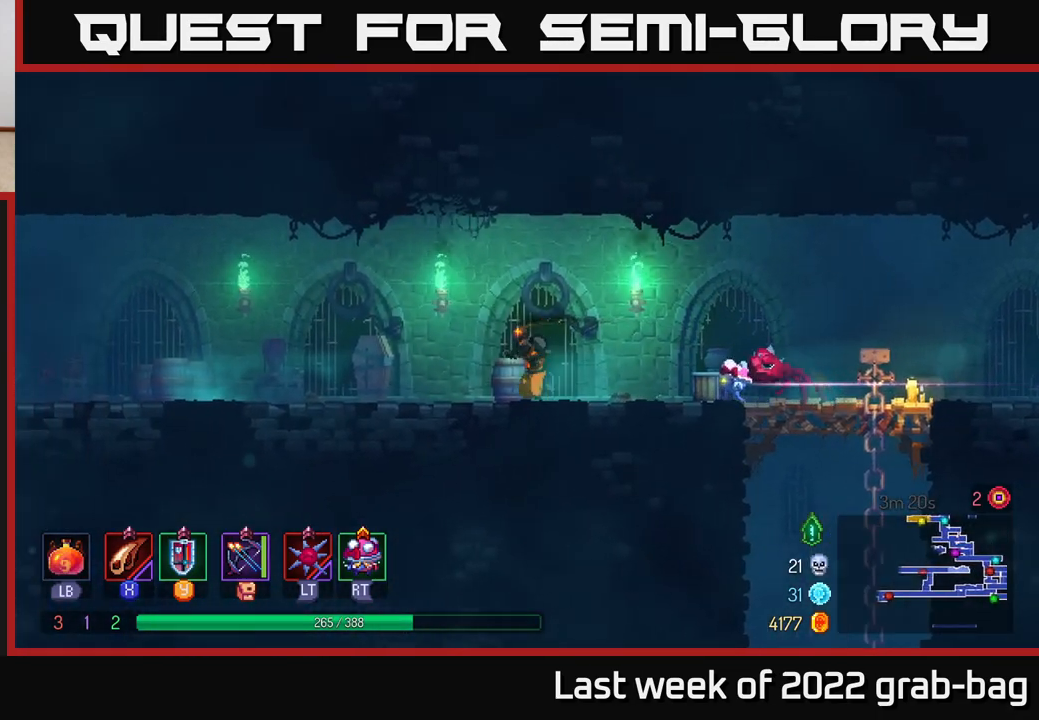
{"buttons": [], "left_stick": "left", "right_stick": "center", "events": []}
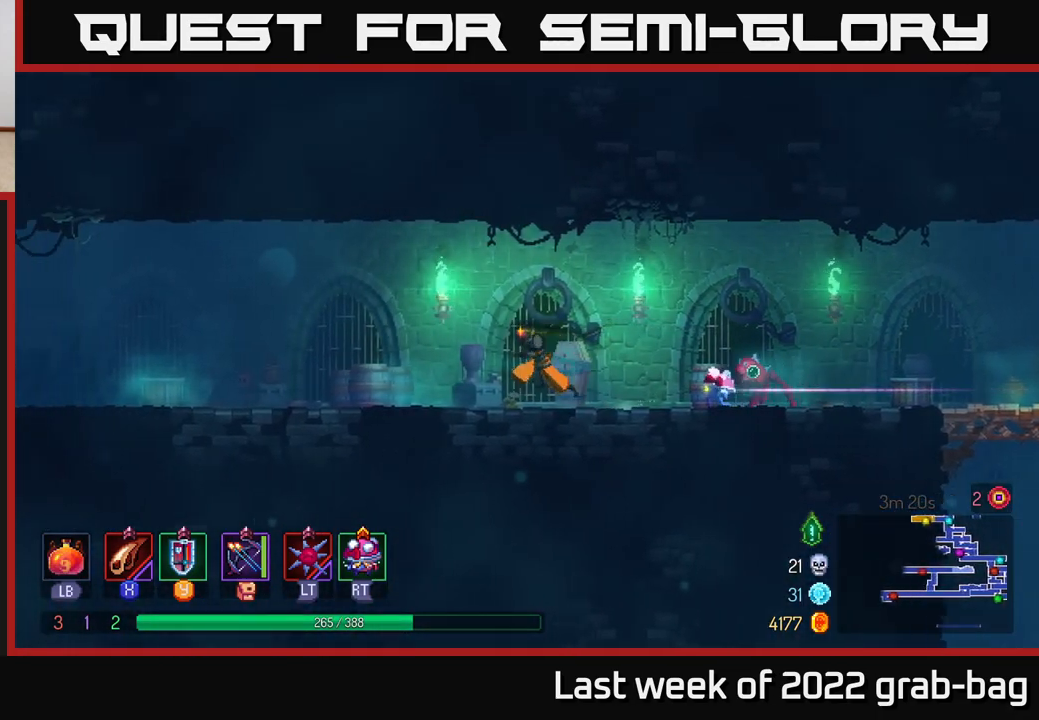
{"buttons": ["B"], "left_stick": "left", "right_stick": "center", "events": [[300, "B", "down"]]}
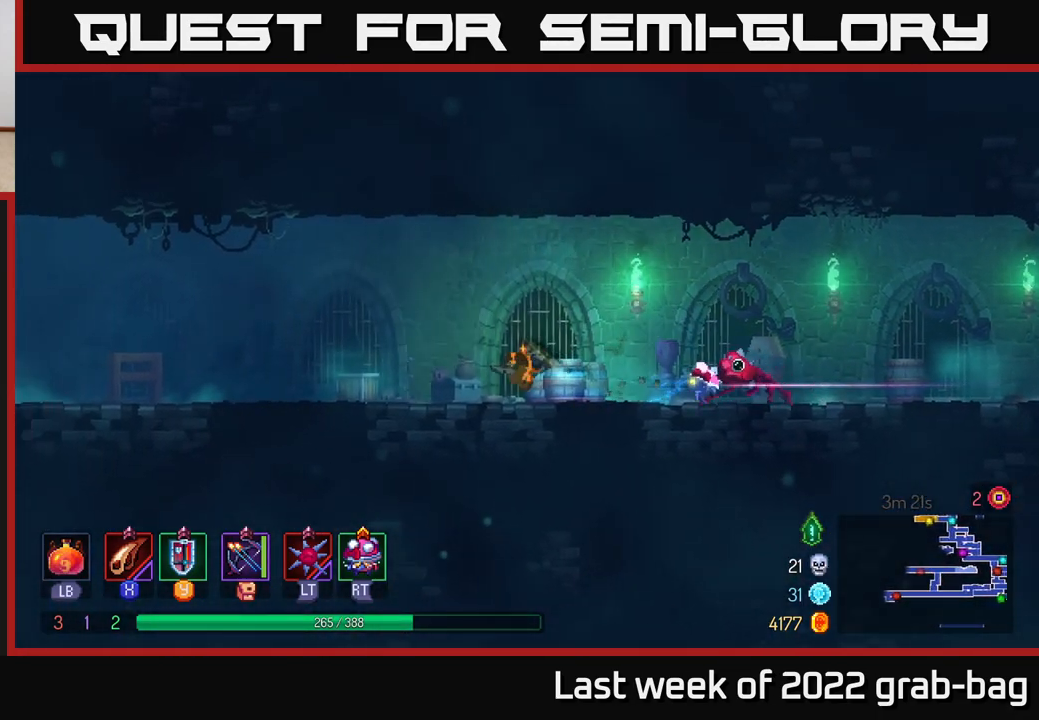
{"buttons": [], "left_stick": "left", "right_stick": "center", "events": [[67, "B", "up"]]}
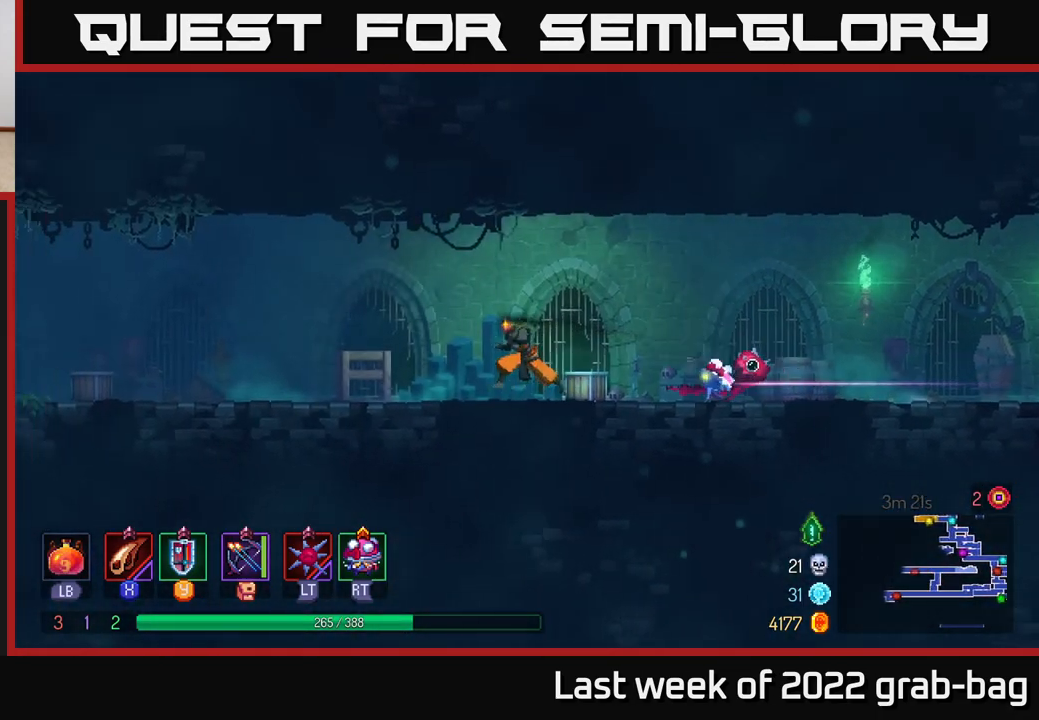
{"buttons": [], "left_stick": "down-left", "right_stick": "center", "events": [[83, "A", "down"], [83, "left_stick", "right"], [250, "A", "up"], [267, "left_stick", "down-left"], [300, "A", "down"], [467, "A", "up"]]}
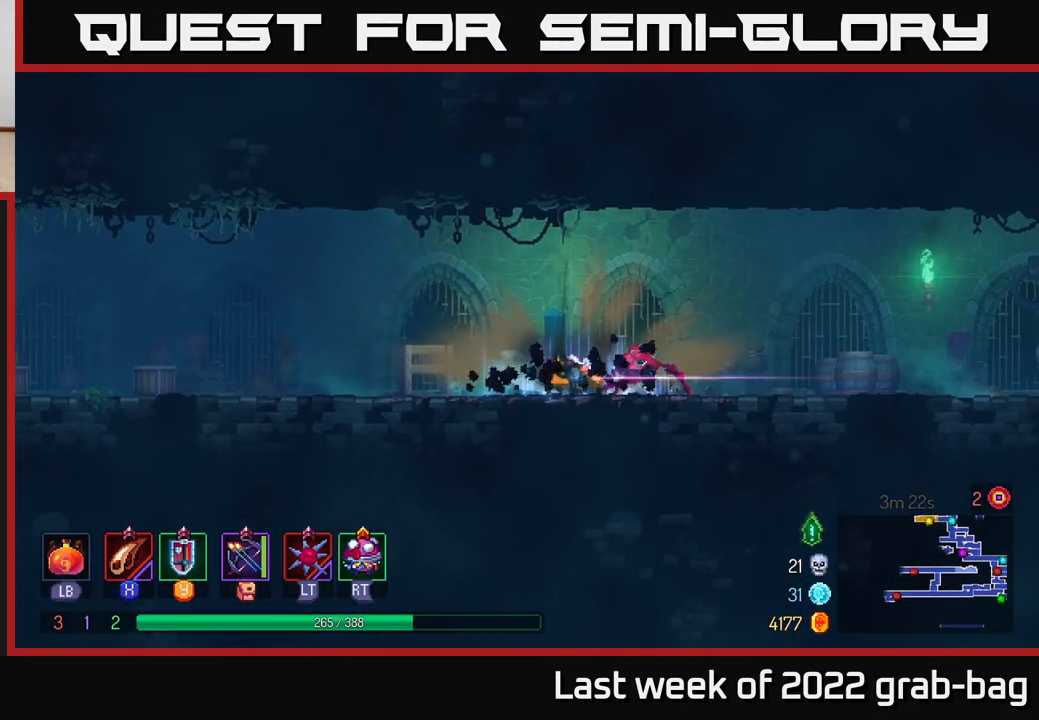
{"buttons": [], "left_stick": "left", "right_stick": "center", "events": [[117, "left_stick", "left"], [283, "B", "down"], [500, "B", "up"]]}
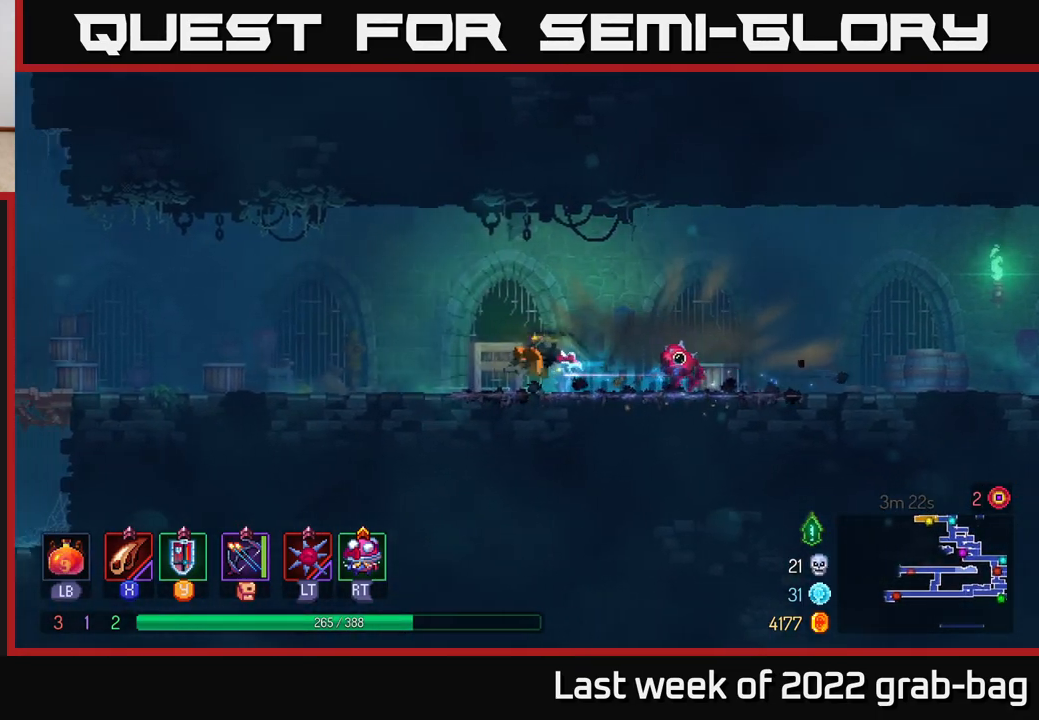
{"buttons": ["A"], "left_stick": "left", "right_stick": "center", "events": [[383, "A", "down"]]}
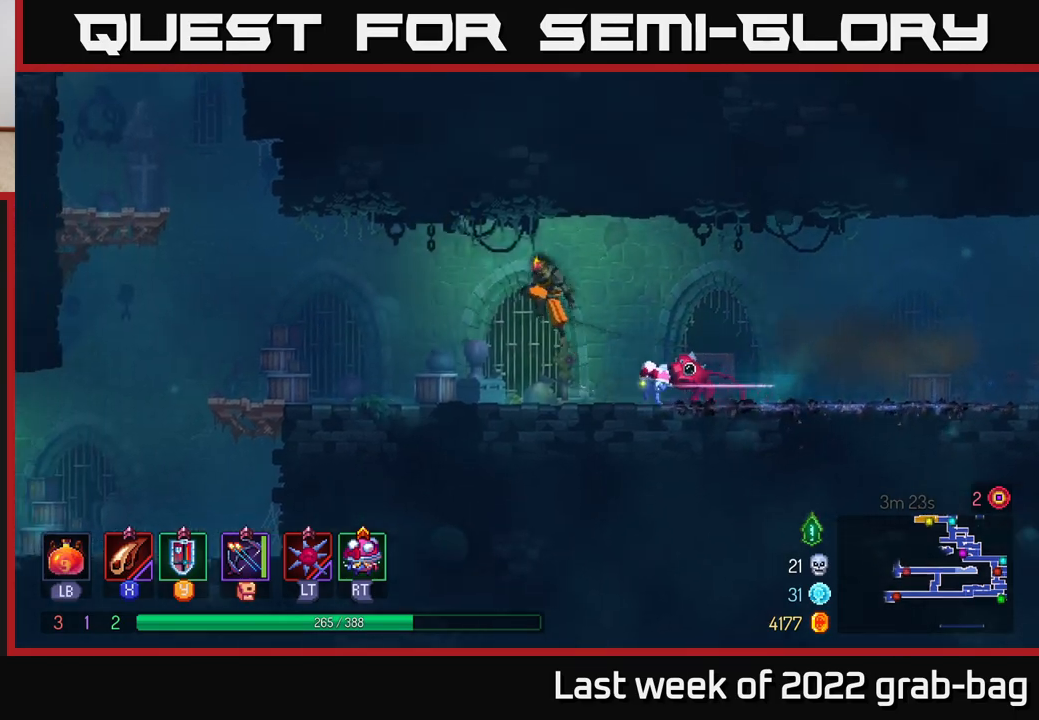
{"buttons": [], "left_stick": "left", "right_stick": "center", "events": [[50, "A", "up"]]}
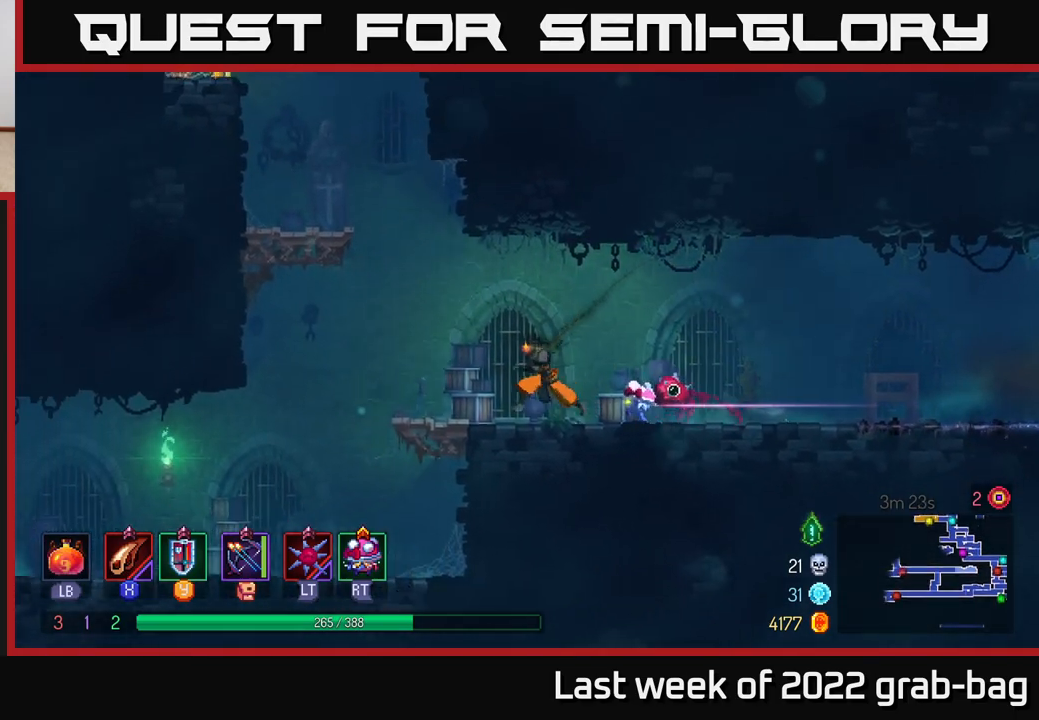
{"buttons": [], "left_stick": "left", "right_stick": "center", "events": [[117, "A", "down"], [217, "A", "up"], [300, "A", "down"], [467, "A", "up"]]}
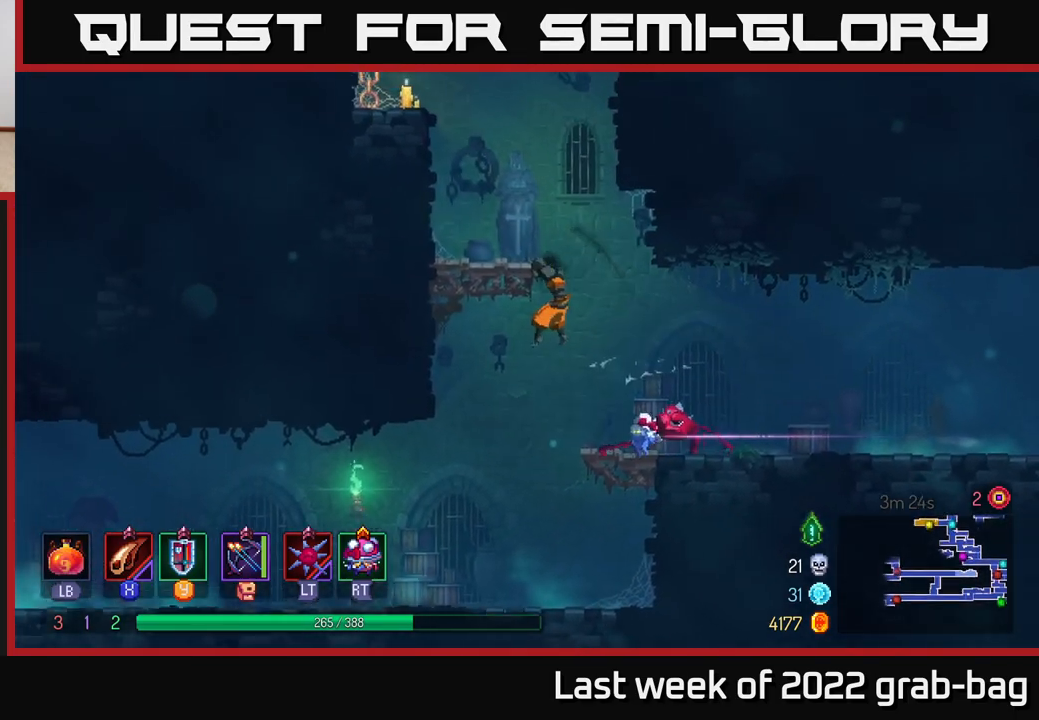
{"buttons": [], "left_stick": "left", "right_stick": "center", "events": [[283, "A", "down"], [450, "A", "up"]]}
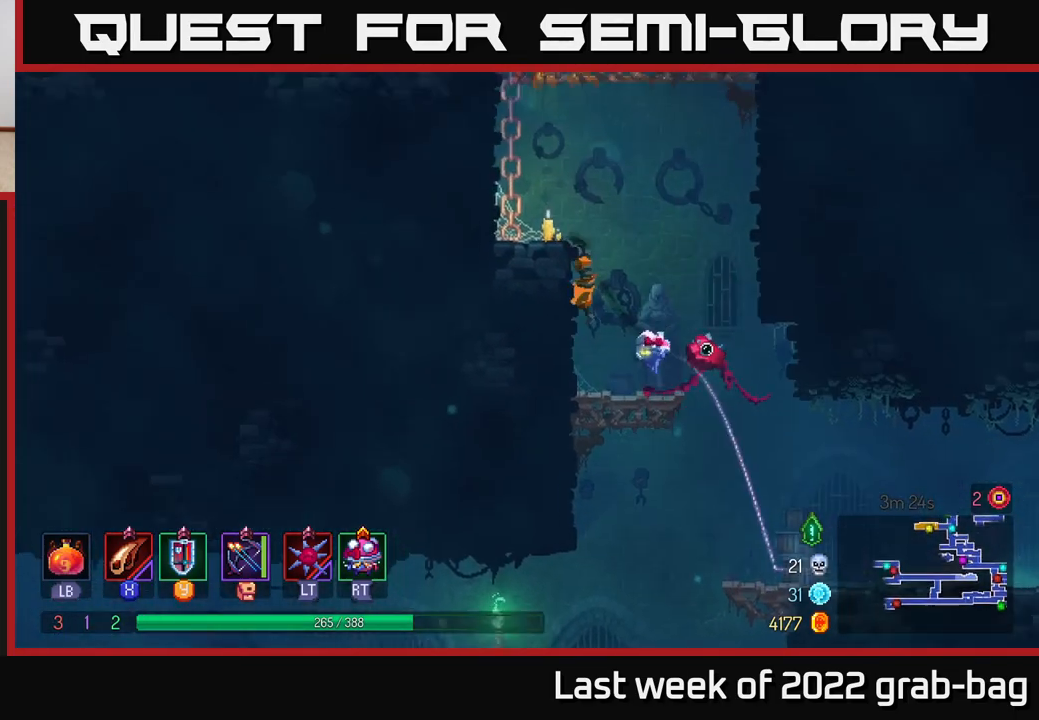
{"buttons": ["A"], "left_stick": "up-left", "right_stick": "center", "events": [[200, "A", "down"], [400, "A", "up"], [483, "A", "down"], [483, "left_stick", "up-left"]]}
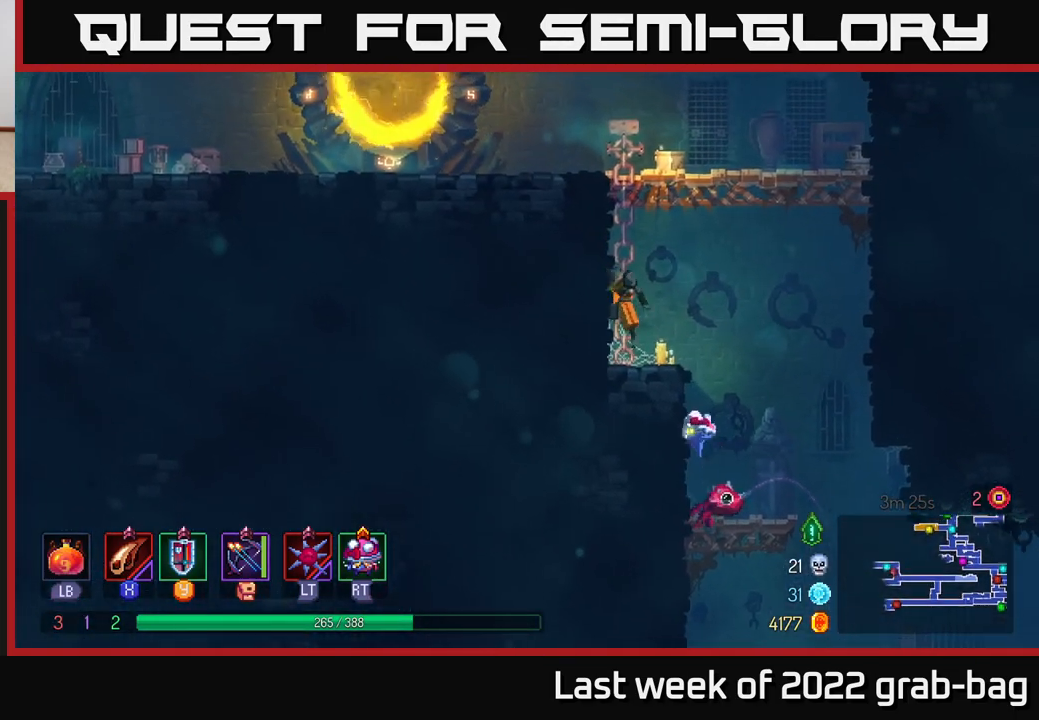
{"buttons": ["A"], "left_stick": "left", "right_stick": "center", "events": [[117, "A", "up"], [433, "A", "down"], [500, "left_stick", "left"]]}
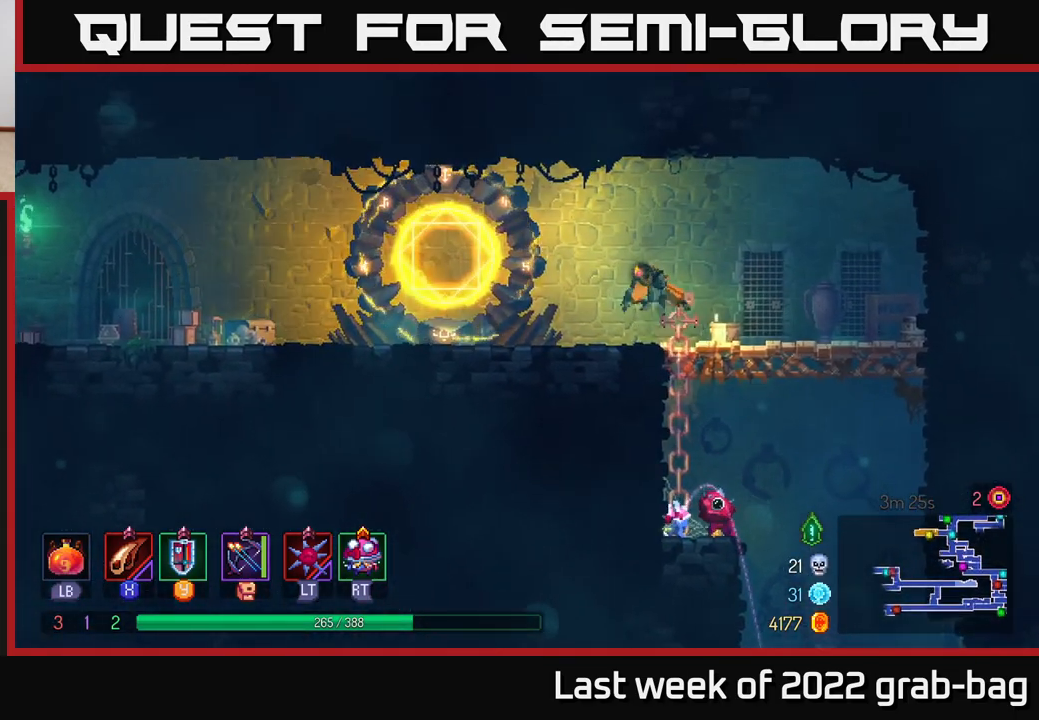
{"buttons": [], "left_stick": "left", "right_stick": "center", "events": [[117, "A", "up"], [283, "B", "down"], [417, "B", "up"]]}
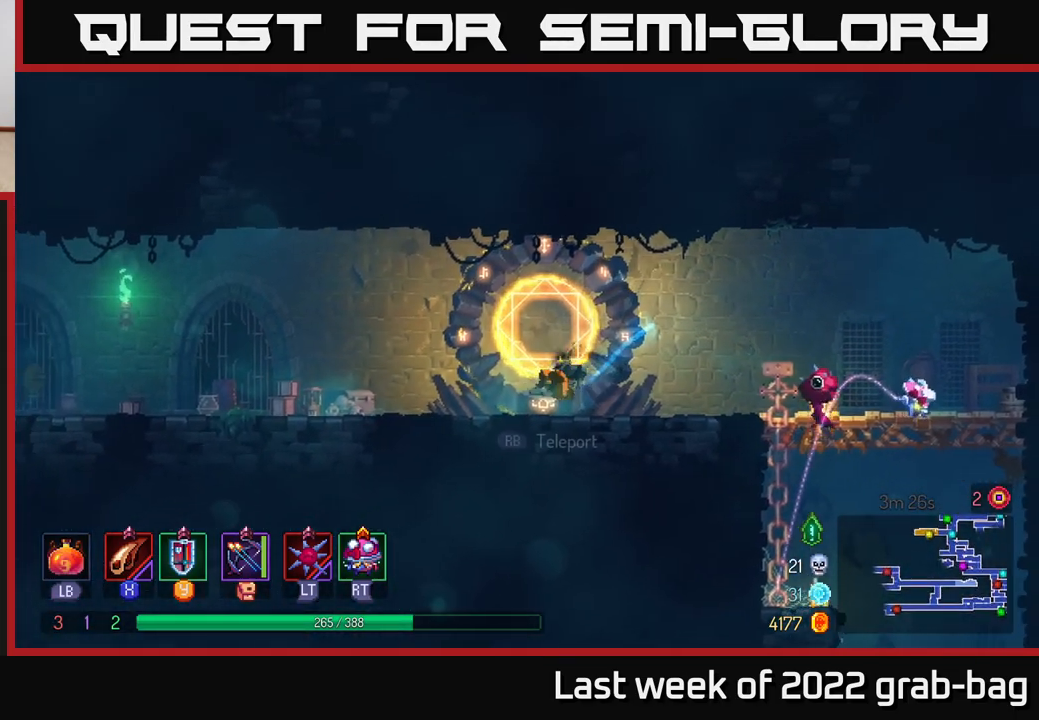
{"buttons": [], "left_stick": "left", "right_stick": "center", "events": [[217, "A", "down"], [333, "A", "up"]]}
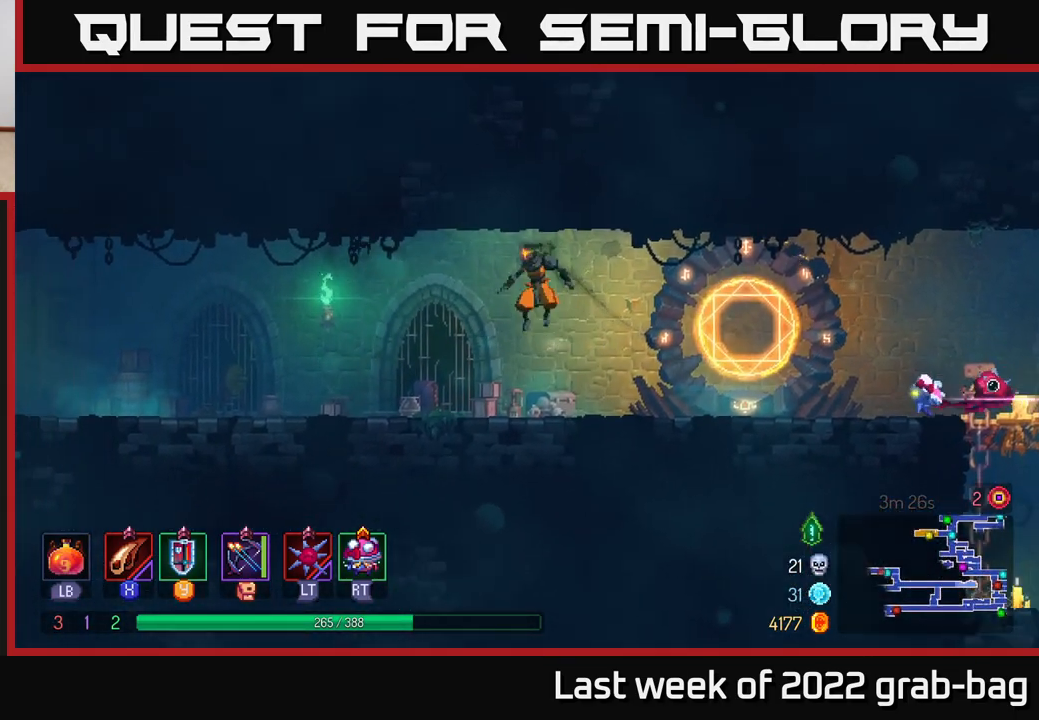
{"buttons": [], "left_stick": "left", "right_stick": "center", "events": [[200, "B", "down"], [467, "B", "up"]]}
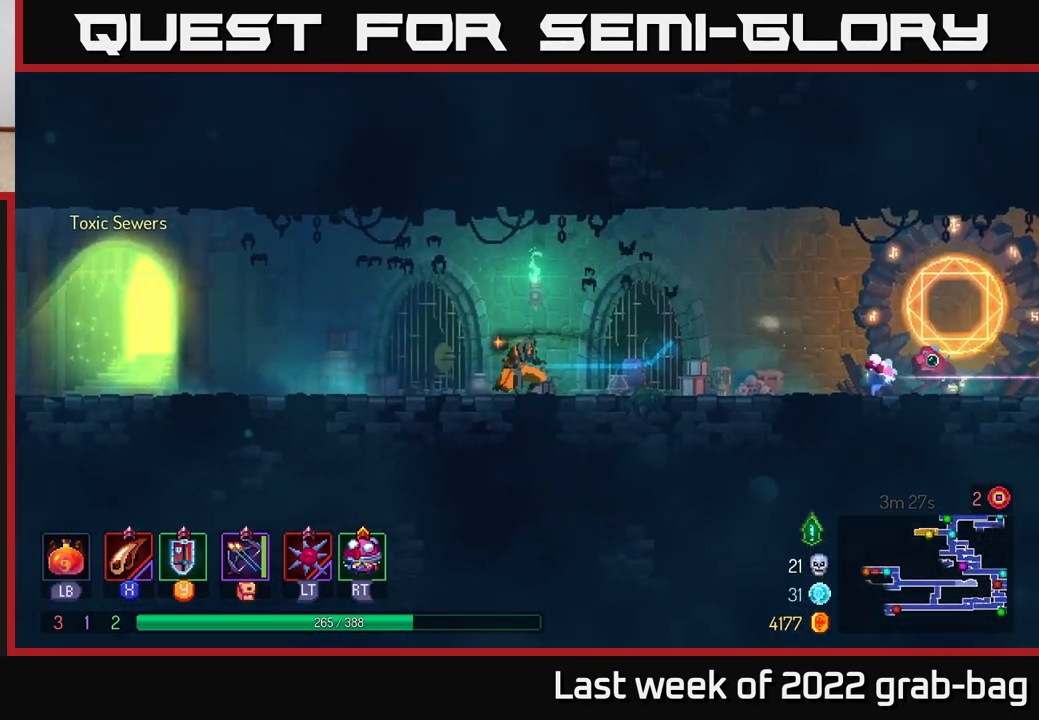
{"buttons": [], "left_stick": "left", "right_stick": "center", "events": []}
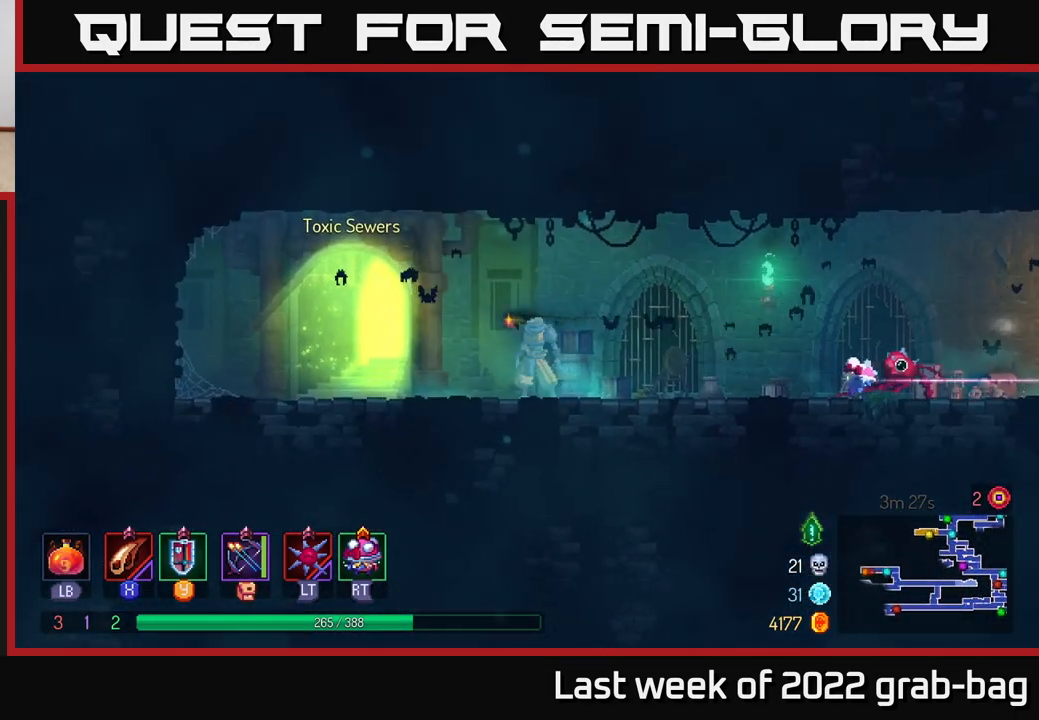
{"buttons": [], "left_stick": "right", "right_stick": "center", "events": [[33, "left_stick", "right"], [167, "B", "down"], [433, "B", "up"]]}
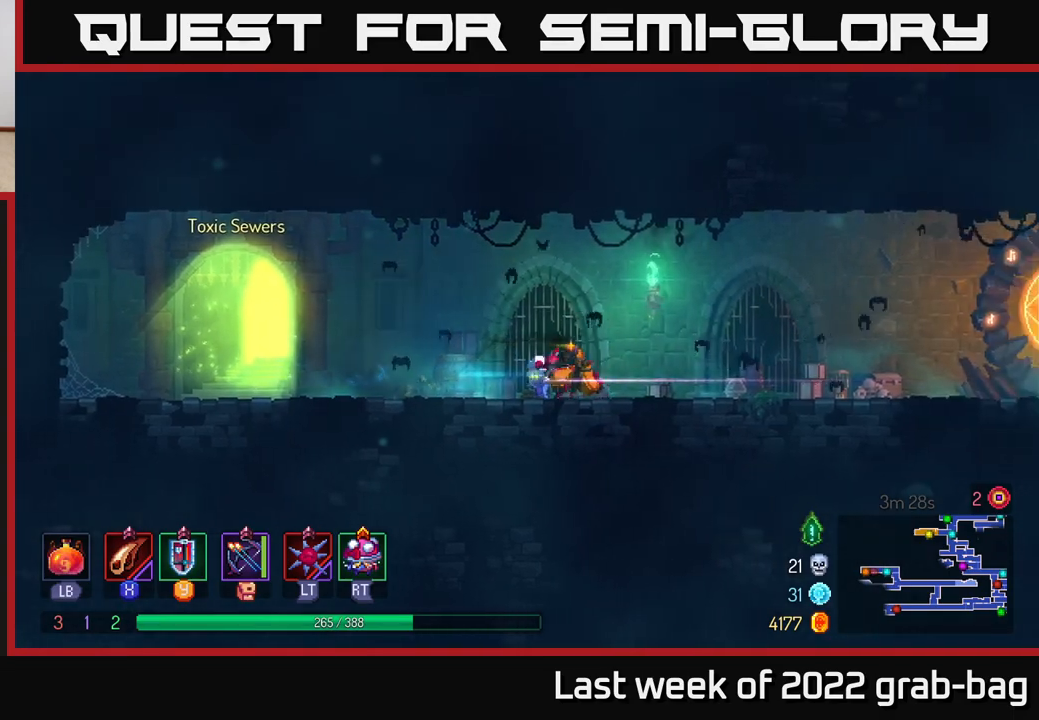
{"buttons": [], "left_stick": "right", "right_stick": "center", "events": [[200, "A", "down"], [367, "A", "up"]]}